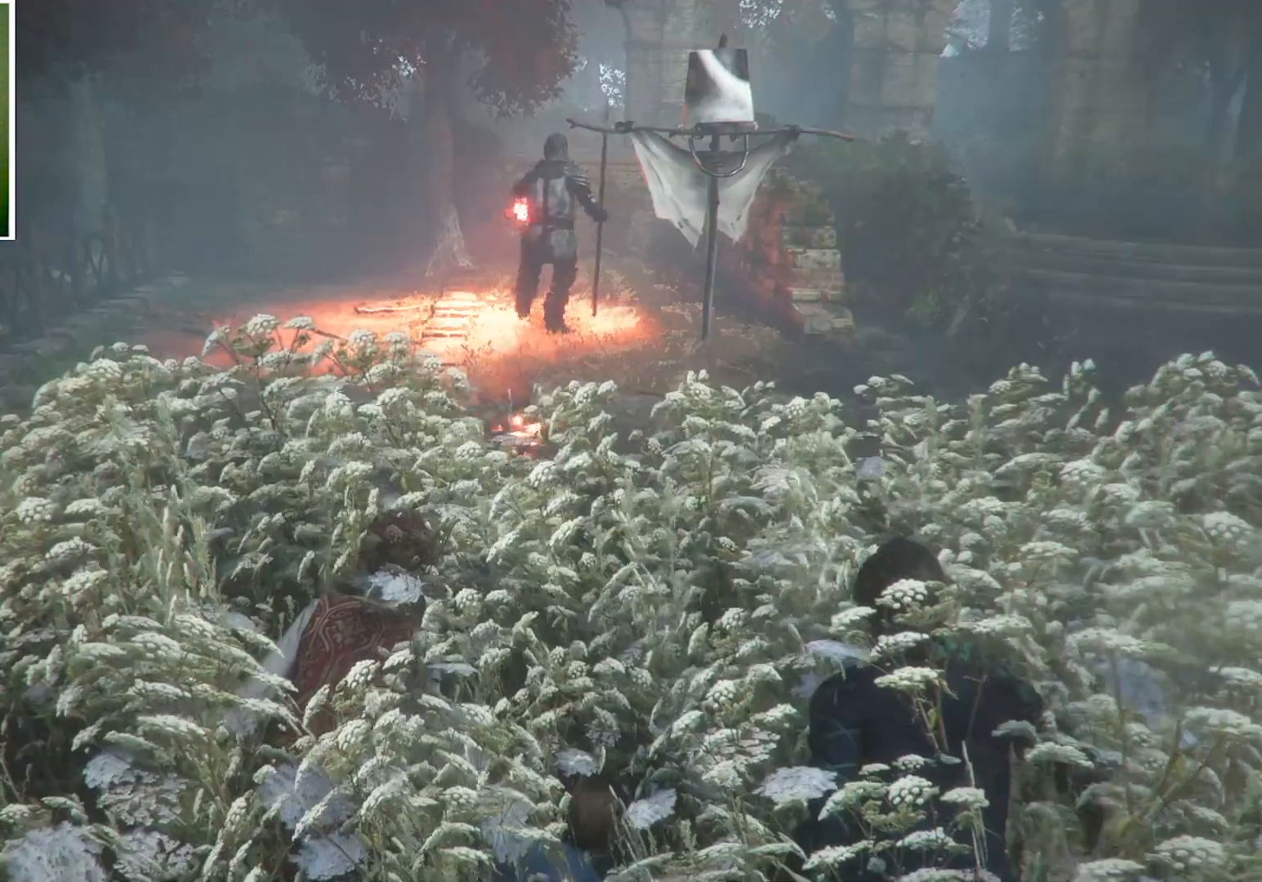
Gameplay with keyboard and mouse; each line is a JSON object with the keys and mouse buttons held at the frame after it. "events" lists presses ("down") and releases ("up") of "a", "ctrl", "d", "e", "q", "s", "shift", "space", "w", "mouse_left", "mouse_wheel", "mouse_right", "mouse_mb4" and "mouse_mb5" between this image and that frame as [ms after this image, input, new state], when the widget could be followed in between. "mouse_left", "mouse_wheel", "mouse_right", "mouse_mb4", "mouse_mb5" = the "left", "wheel", "right", "mb4", "mb5" buttons of the "mouse" list. No other keys are recorded. "wheel" means that the mouse wheel is clicked or scrolled. Mouse movement is not recorded.
{"keys": ["w"], "mouse": [], "events": [[333, "w", "down"]]}
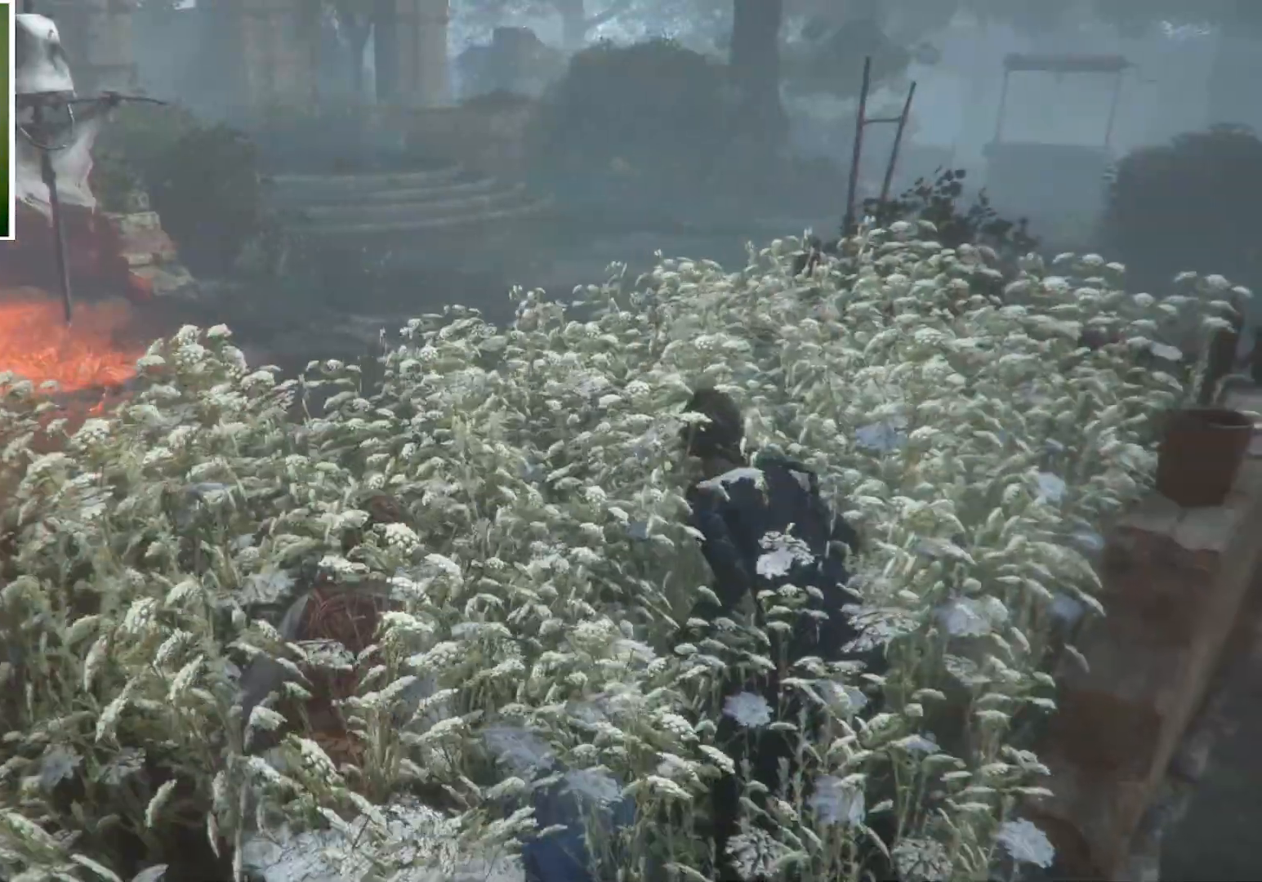
{"keys": ["w"], "mouse": [], "events": [[100, "w", "up"], [334, "w", "down"]]}
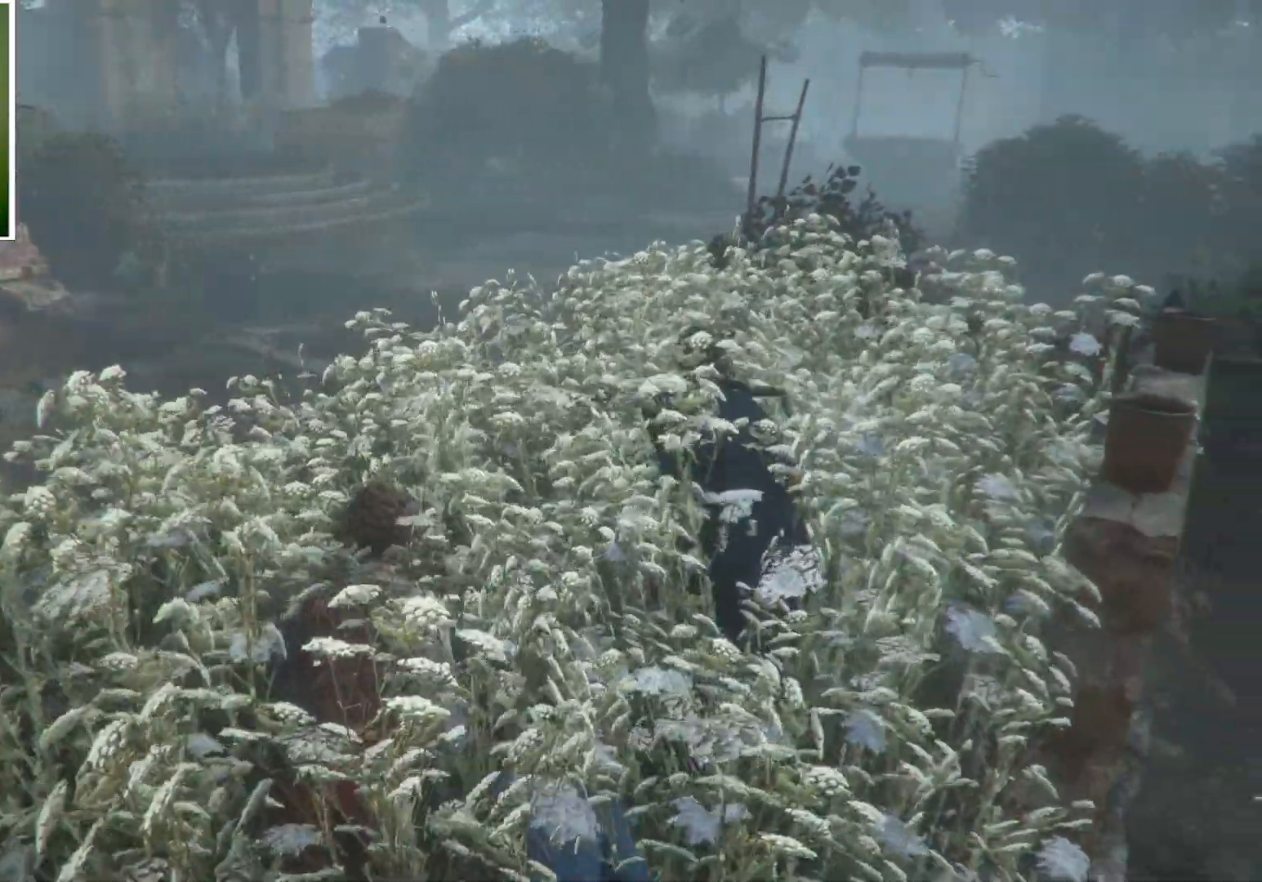
{"keys": ["w"], "mouse": [], "events": []}
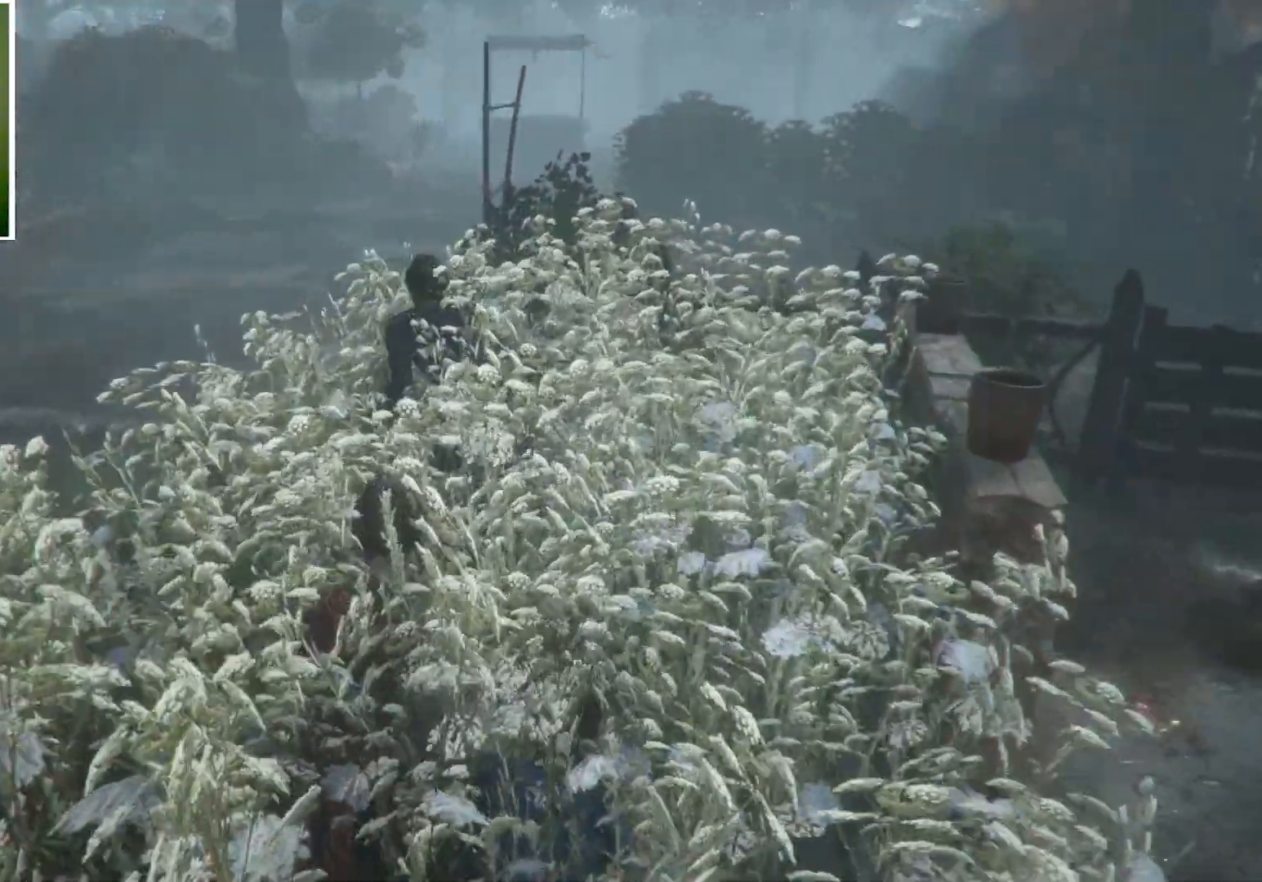
{"keys": ["w"], "mouse": [], "events": []}
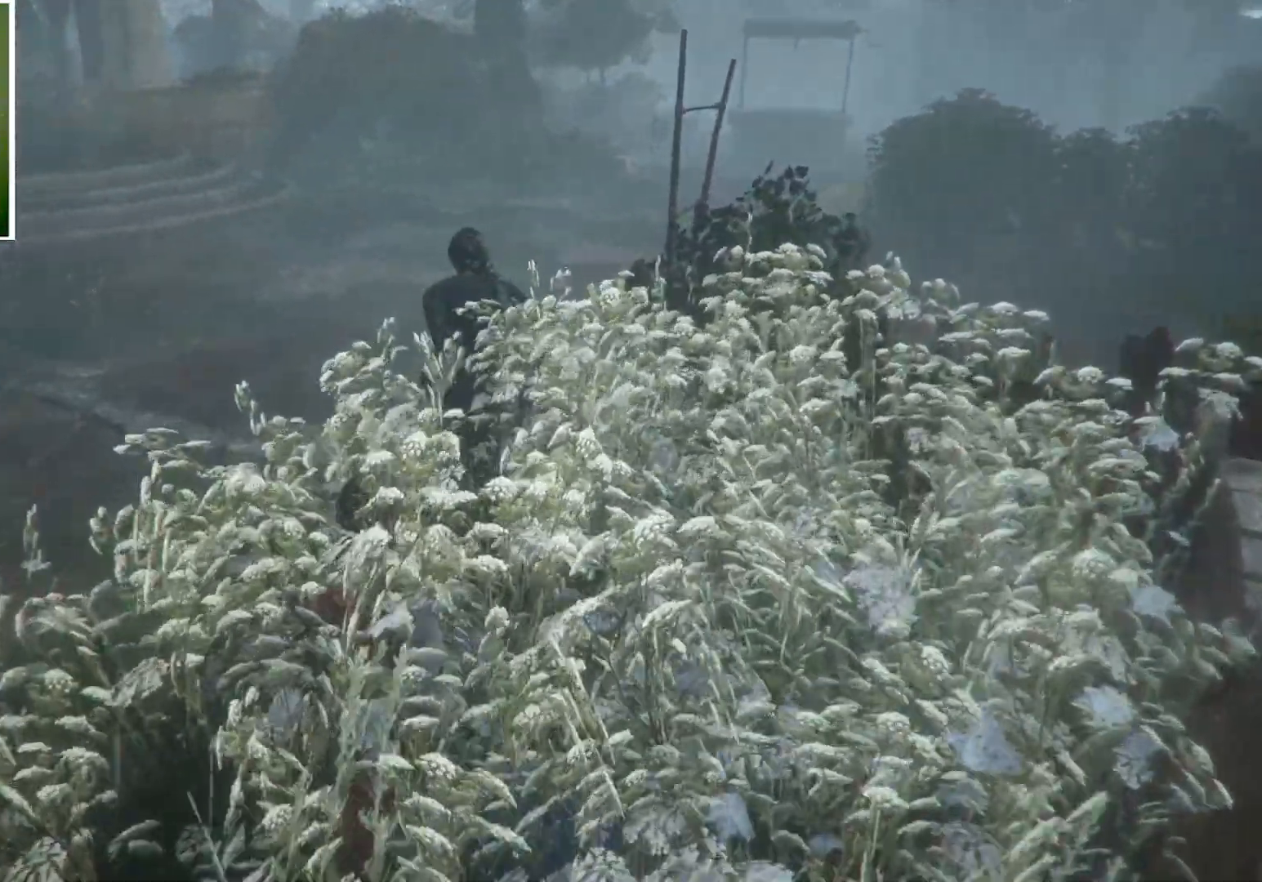
{"keys": ["w"], "mouse": [], "events": []}
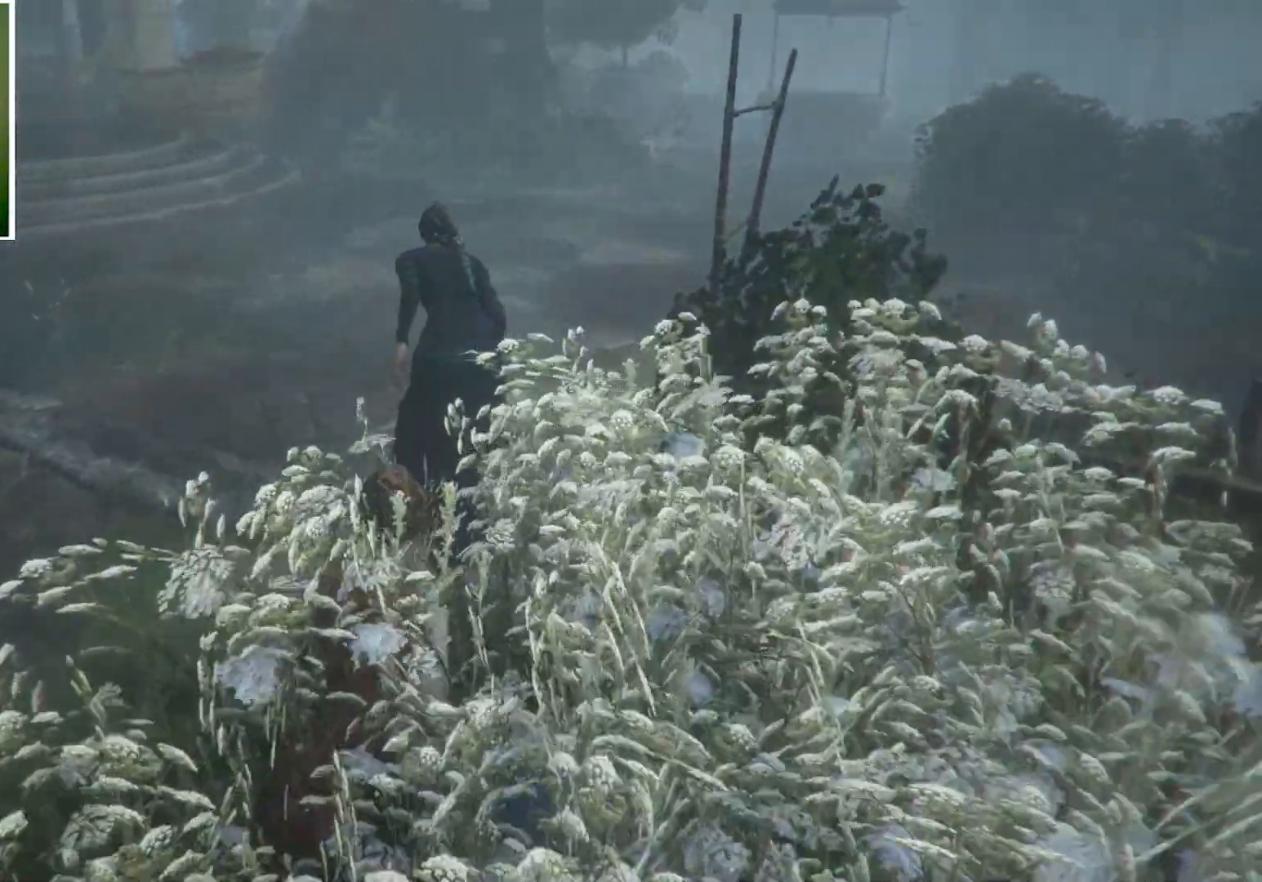
{"keys": ["w"], "mouse": [], "events": []}
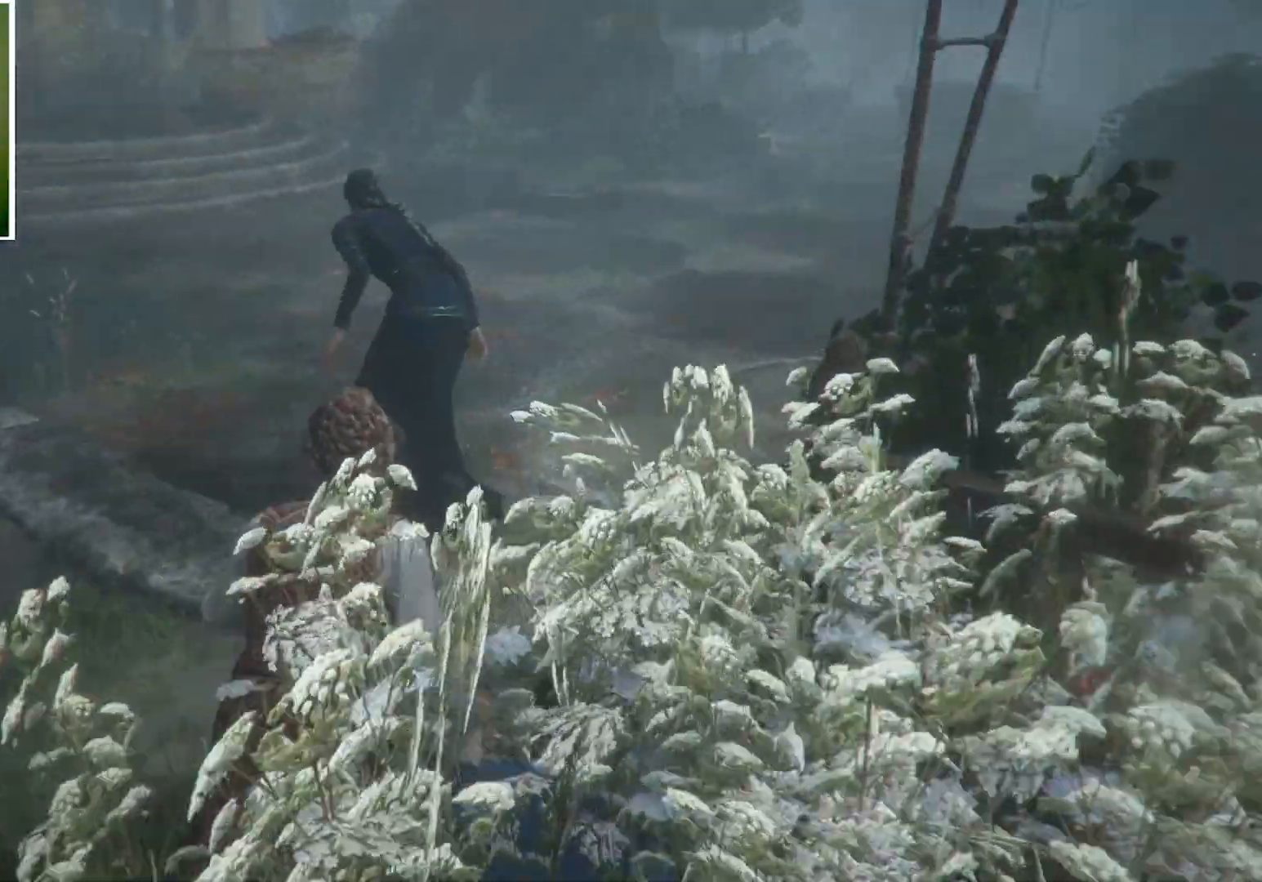
{"keys": ["w"], "mouse": [], "events": []}
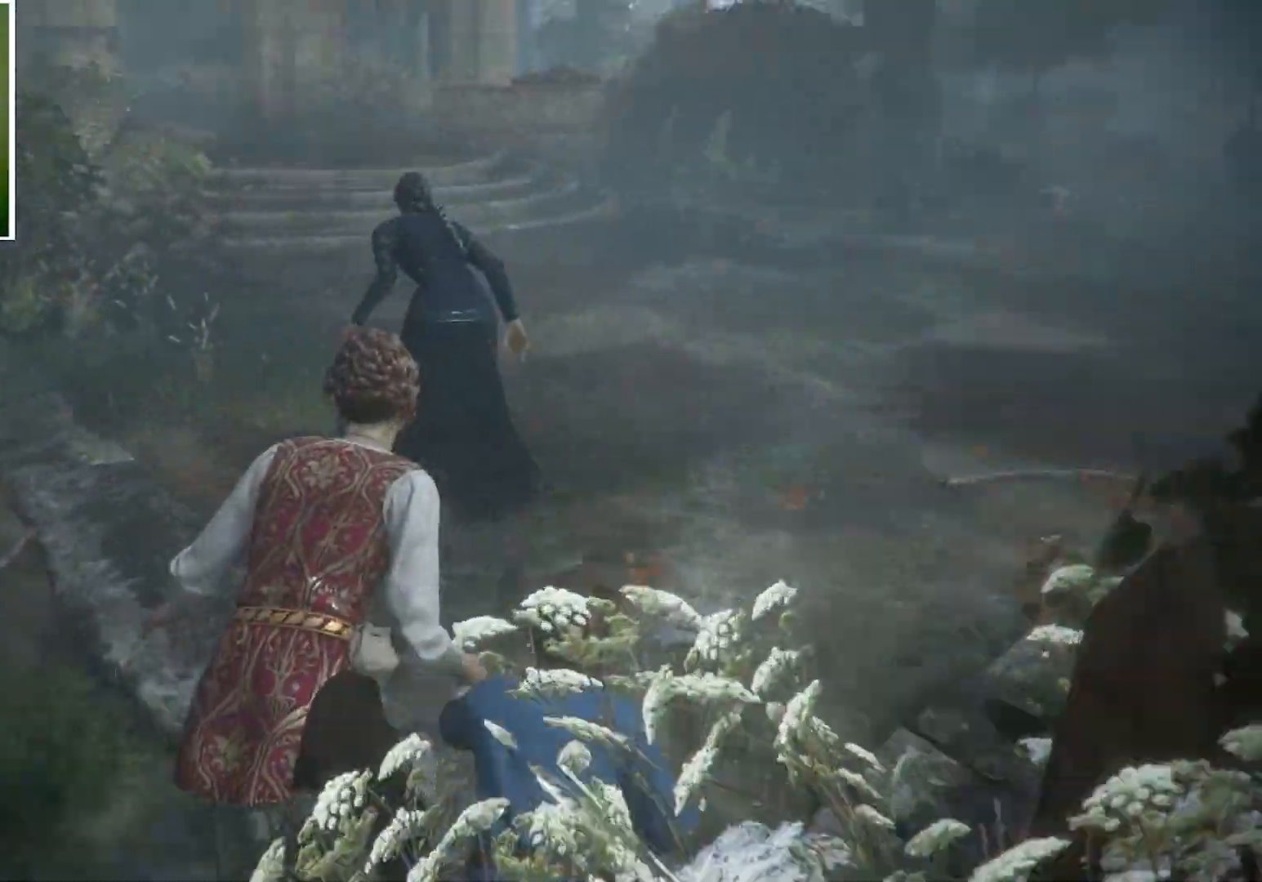
{"keys": ["w"], "mouse": [], "events": []}
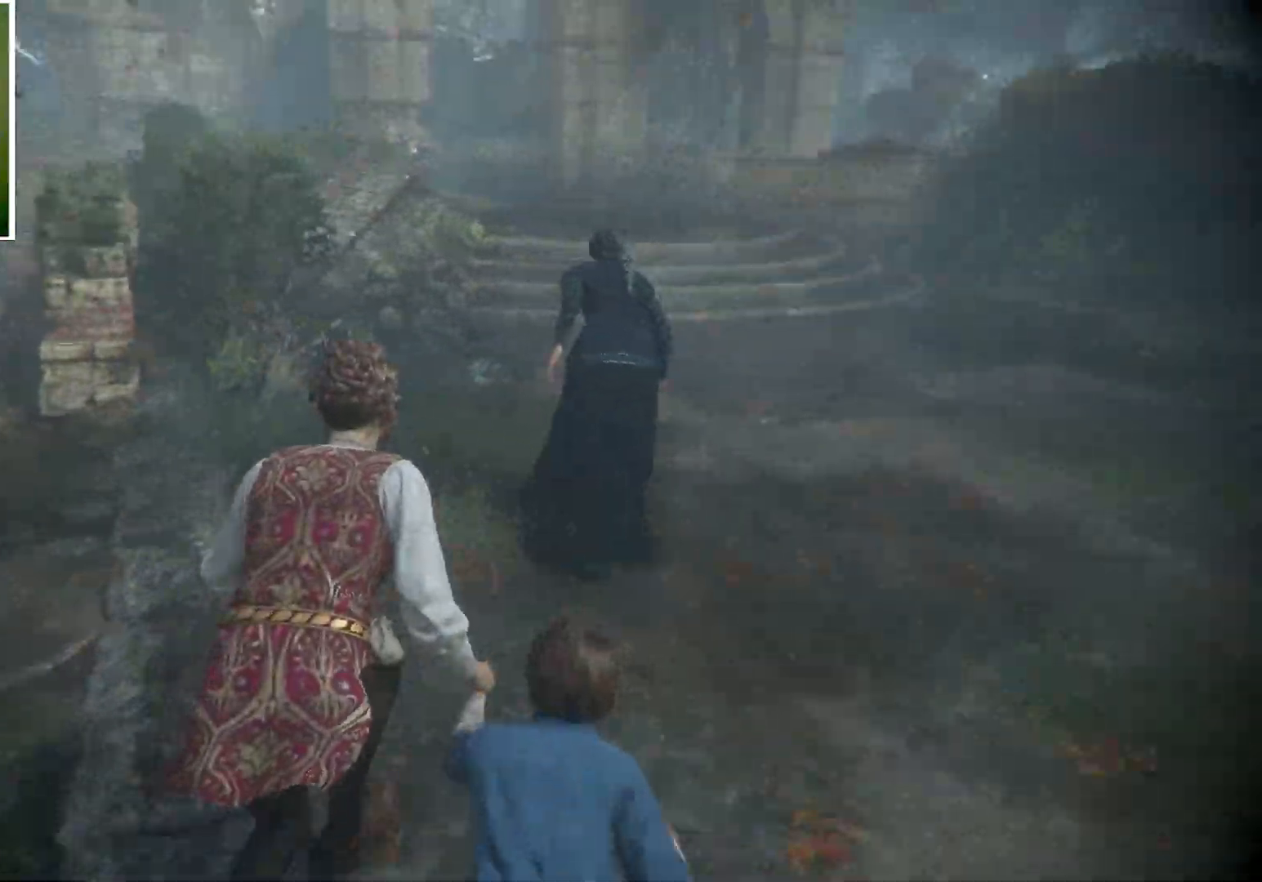
{"keys": ["w"], "mouse": [], "events": []}
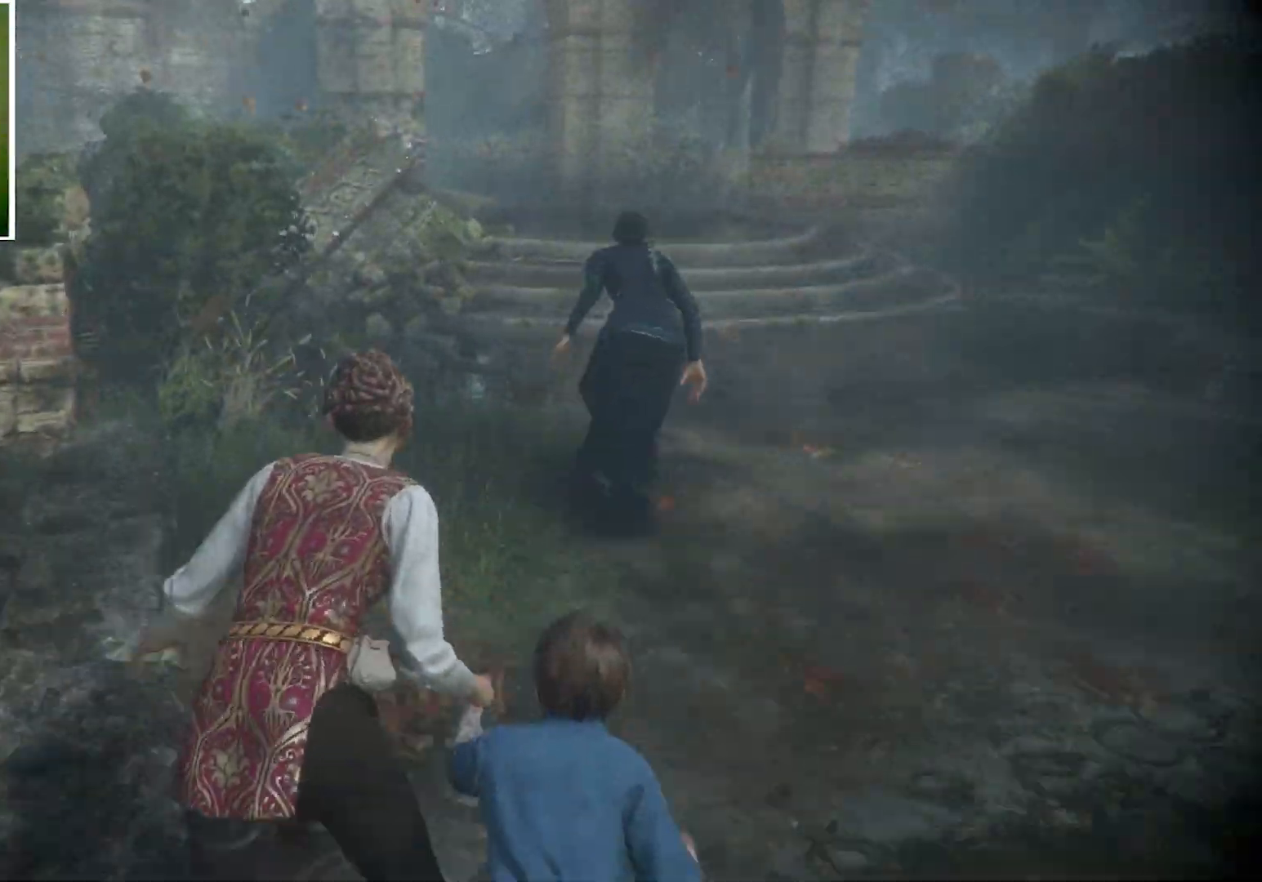
{"keys": ["w"], "mouse": [], "events": []}
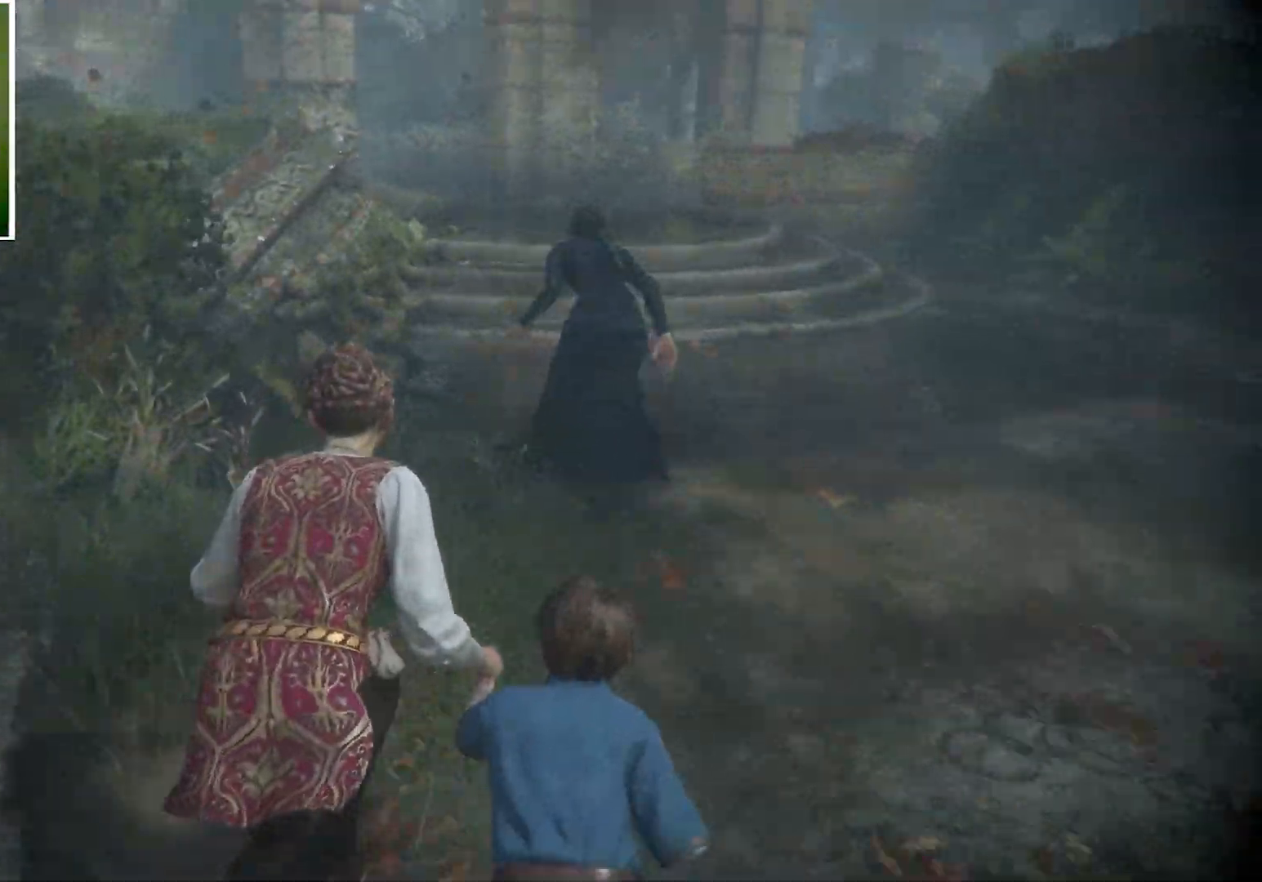
{"keys": ["w"], "mouse": [], "events": []}
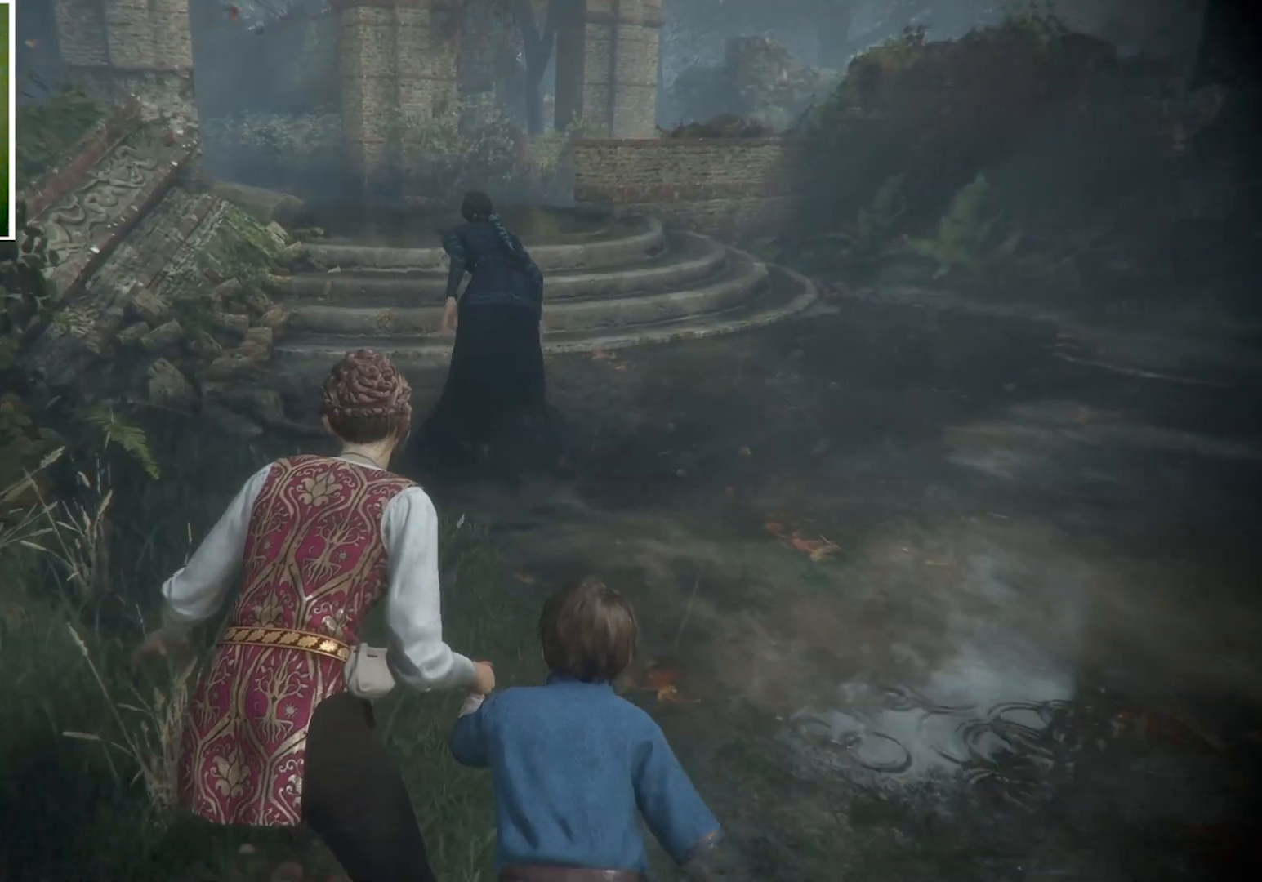
{"keys": ["w"], "mouse": [], "events": []}
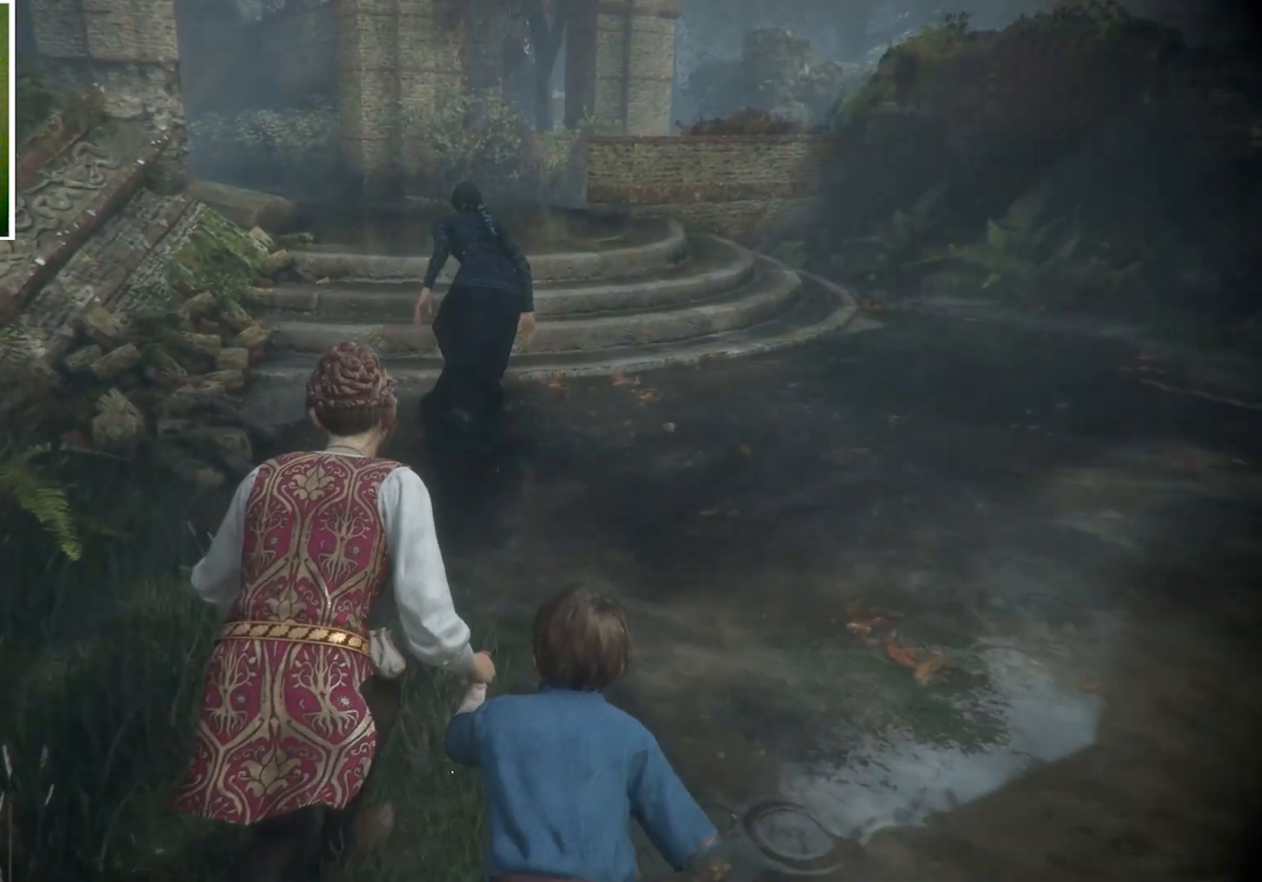
{"keys": ["w"], "mouse": [], "events": []}
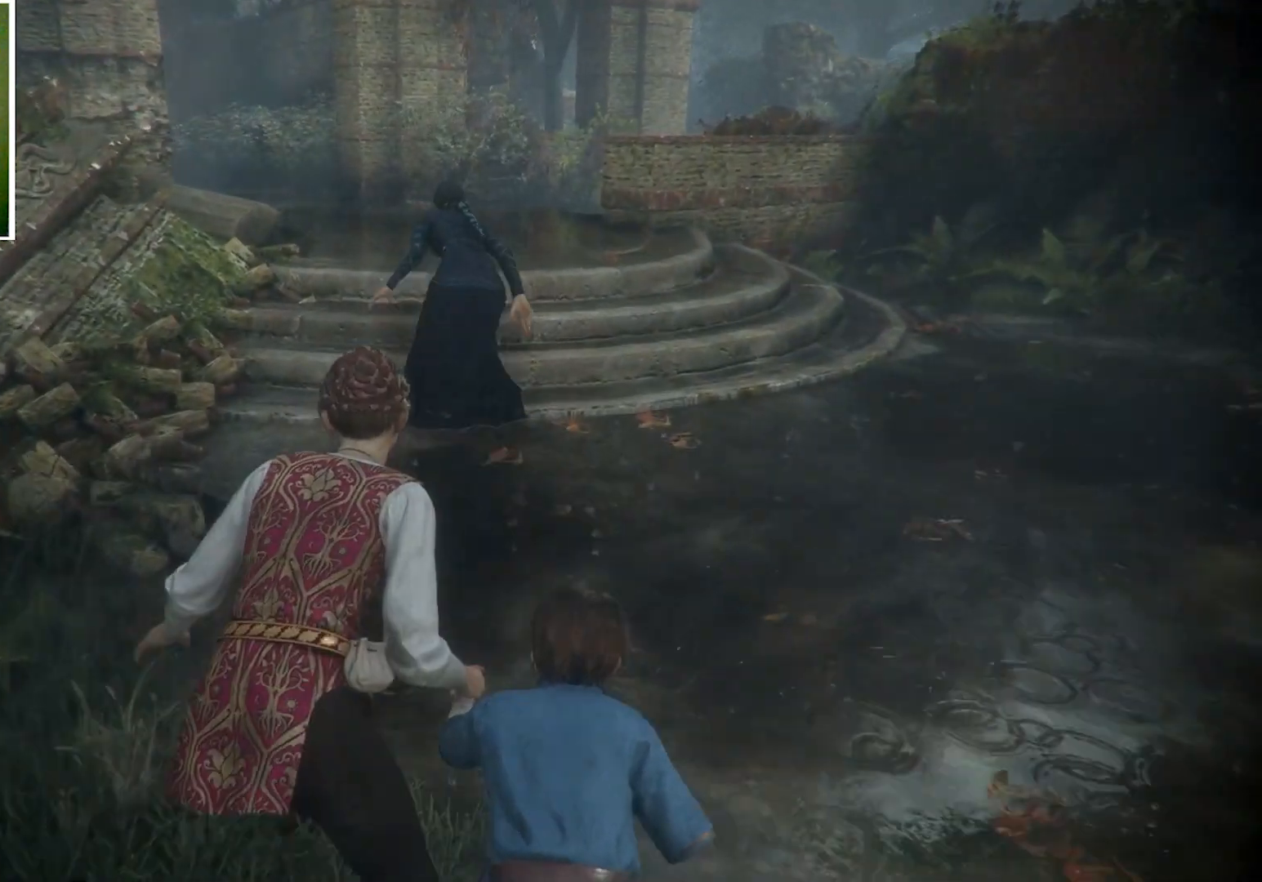
{"keys": ["w"], "mouse": [], "events": []}
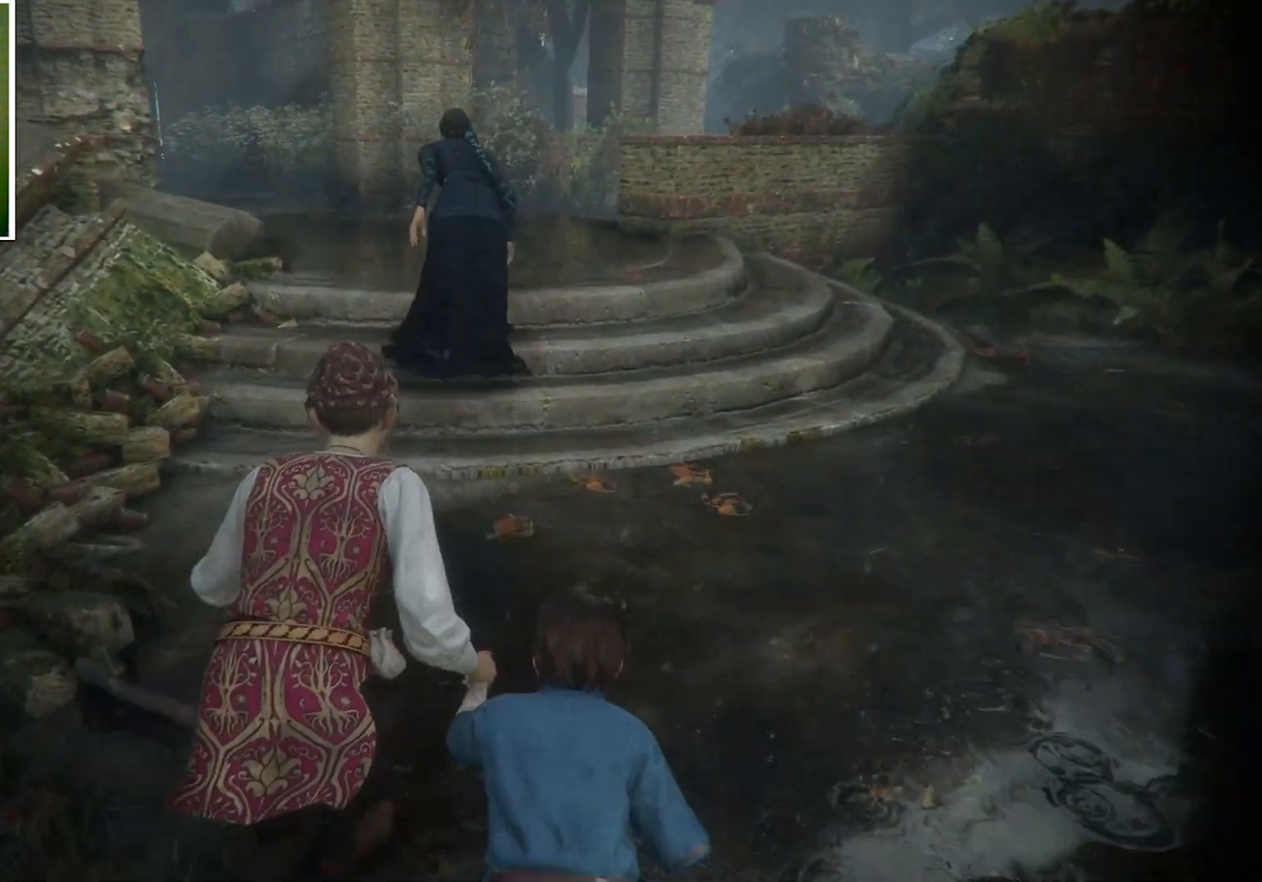
{"keys": ["w"], "mouse": [], "events": []}
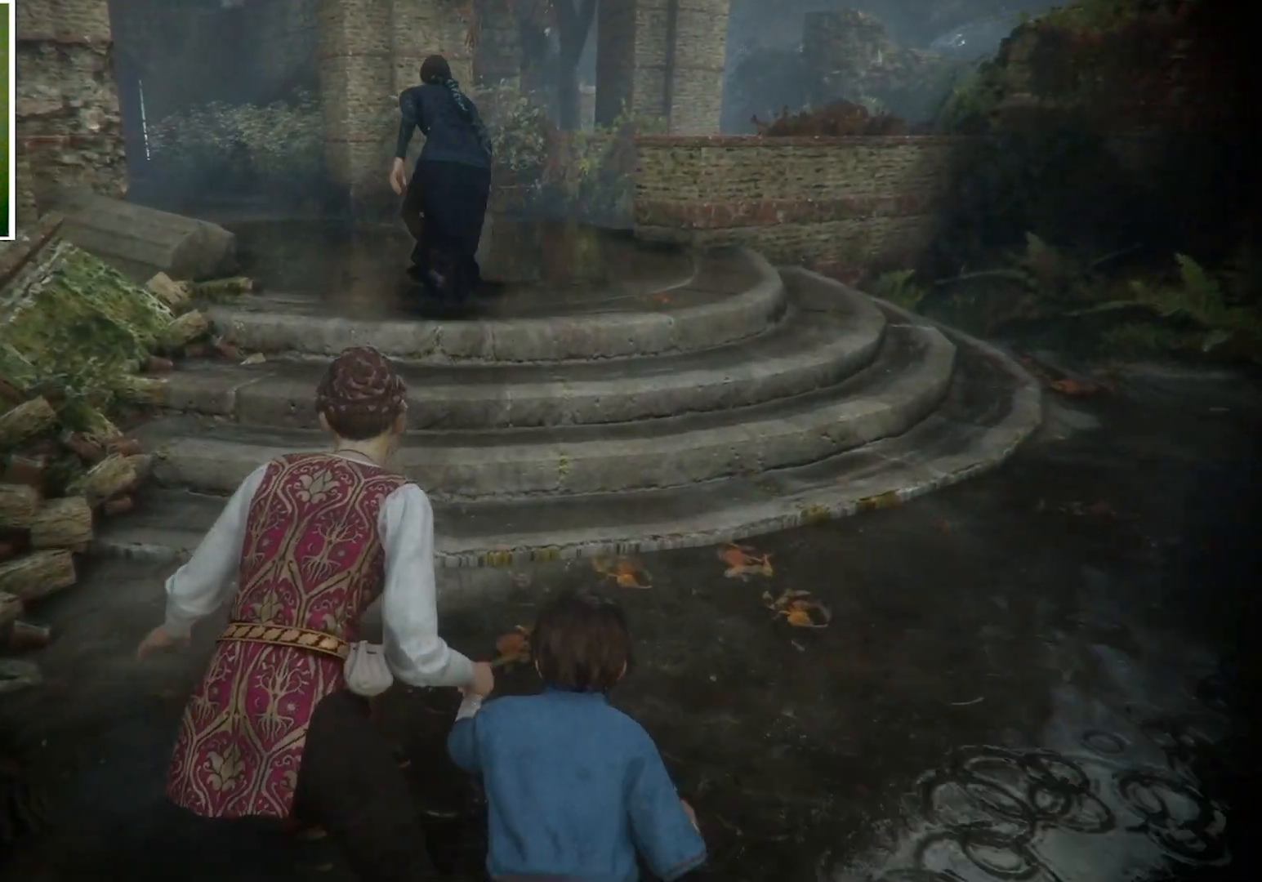
{"keys": ["w"], "mouse": [], "events": []}
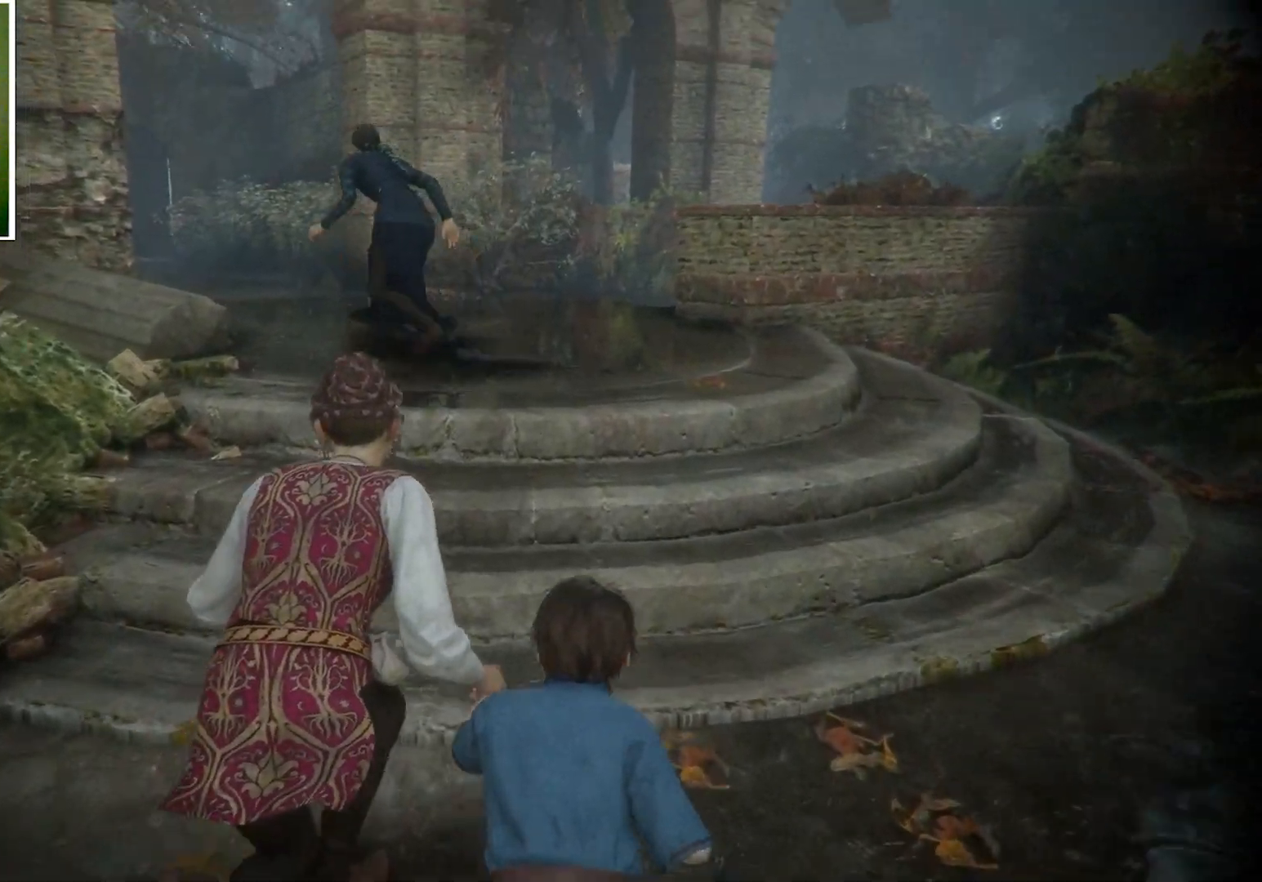
{"keys": ["w"], "mouse": [], "events": []}
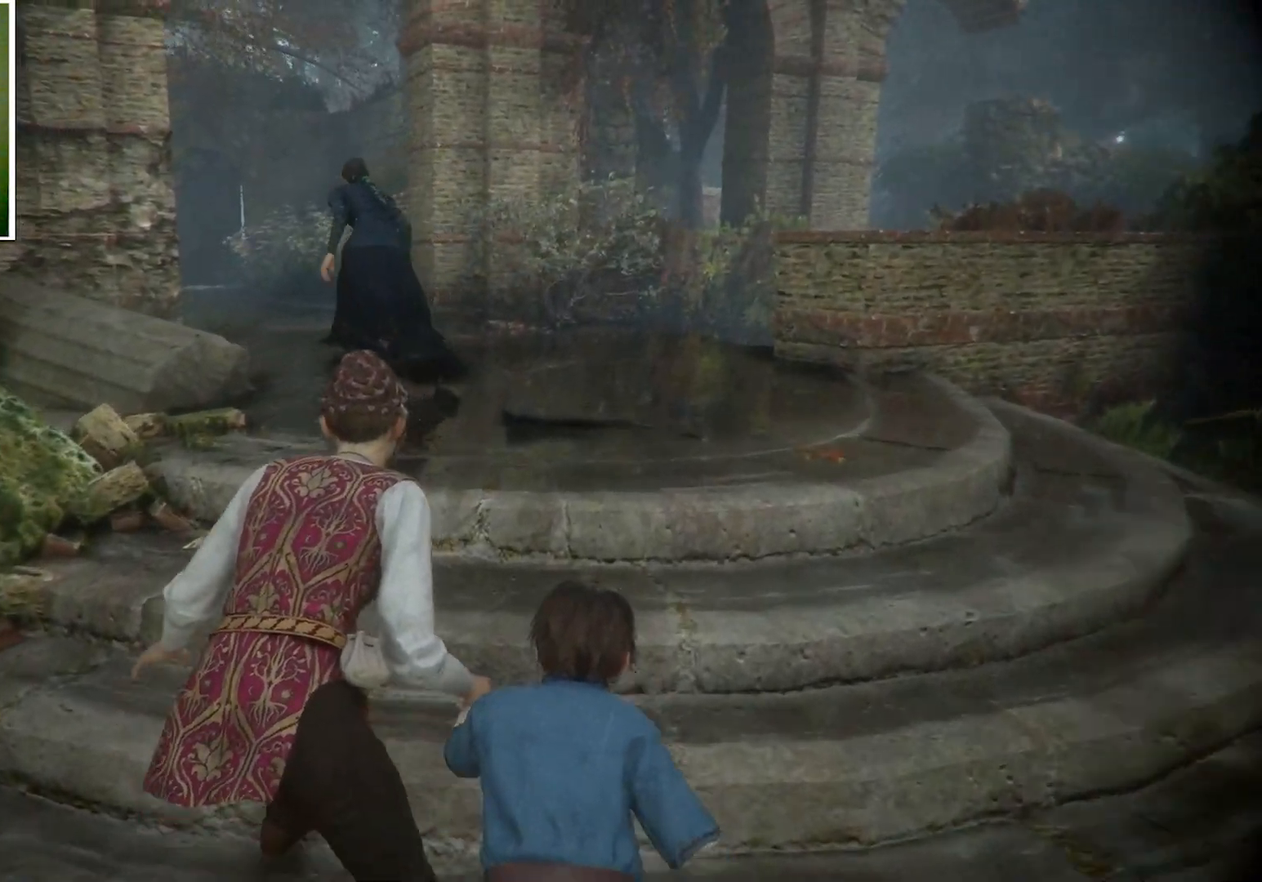
{"keys": ["w"], "mouse": [], "events": []}
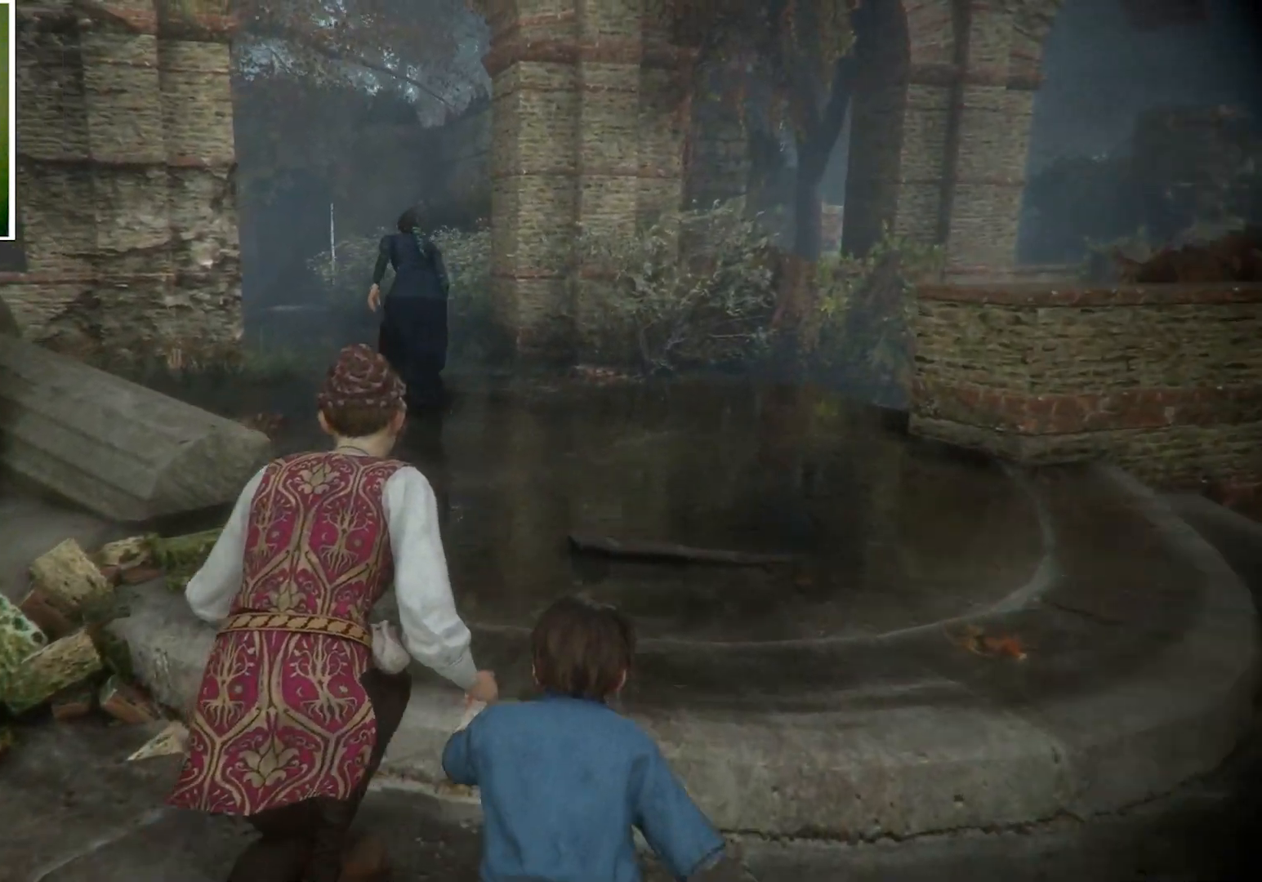
{"keys": ["w"], "mouse": [], "events": []}
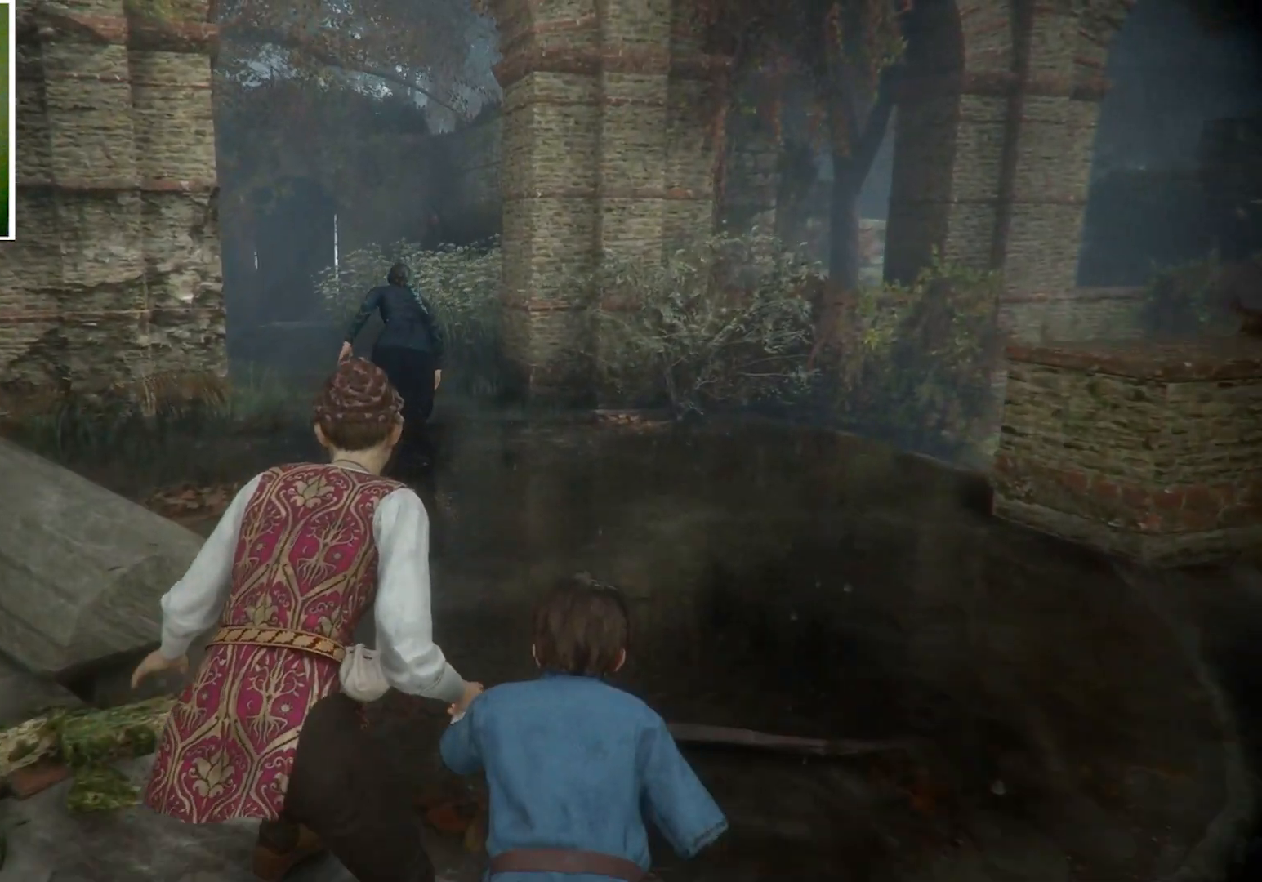
{"keys": ["w"], "mouse": [], "events": []}
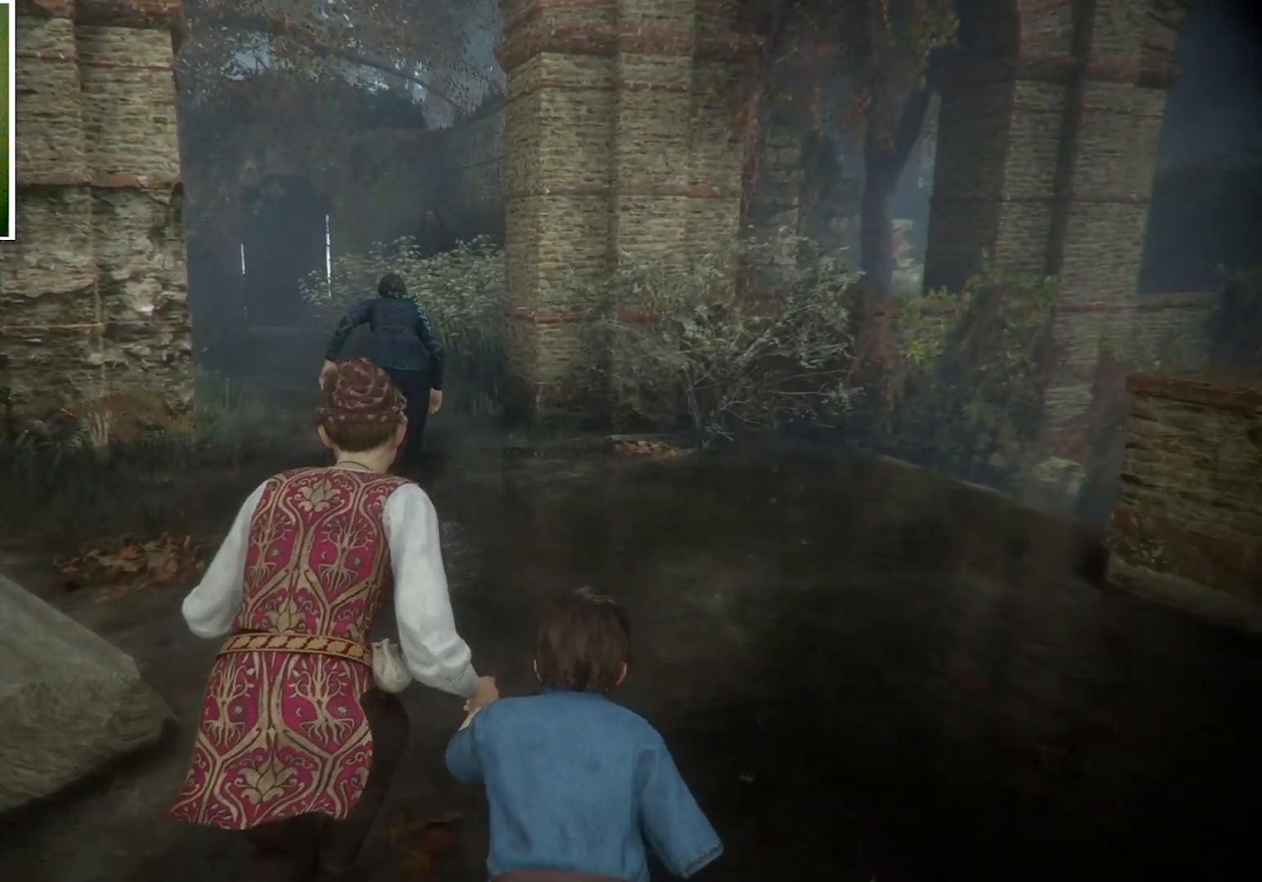
{"keys": ["w"], "mouse": [], "events": []}
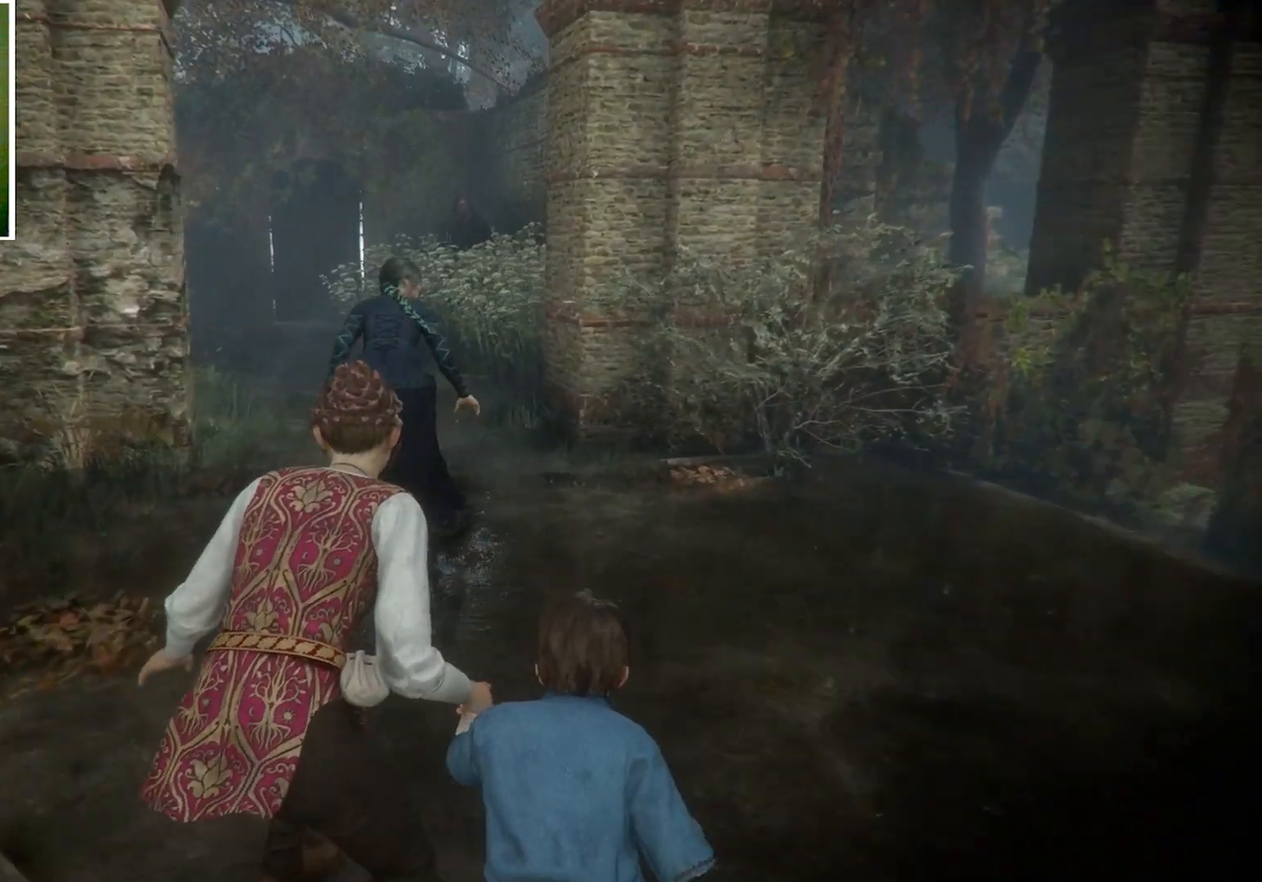
{"keys": ["w"], "mouse": [], "events": []}
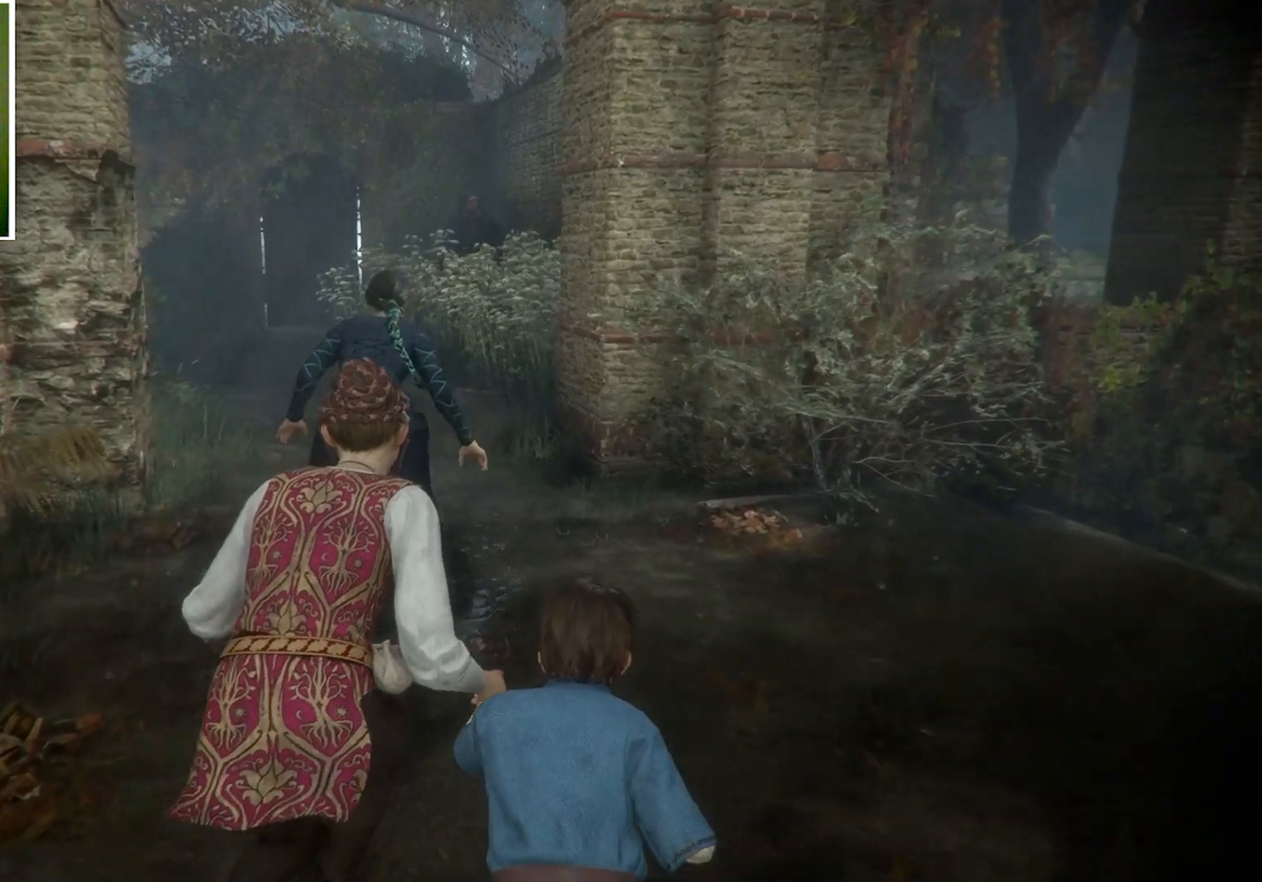
{"keys": ["w"], "mouse": [], "events": []}
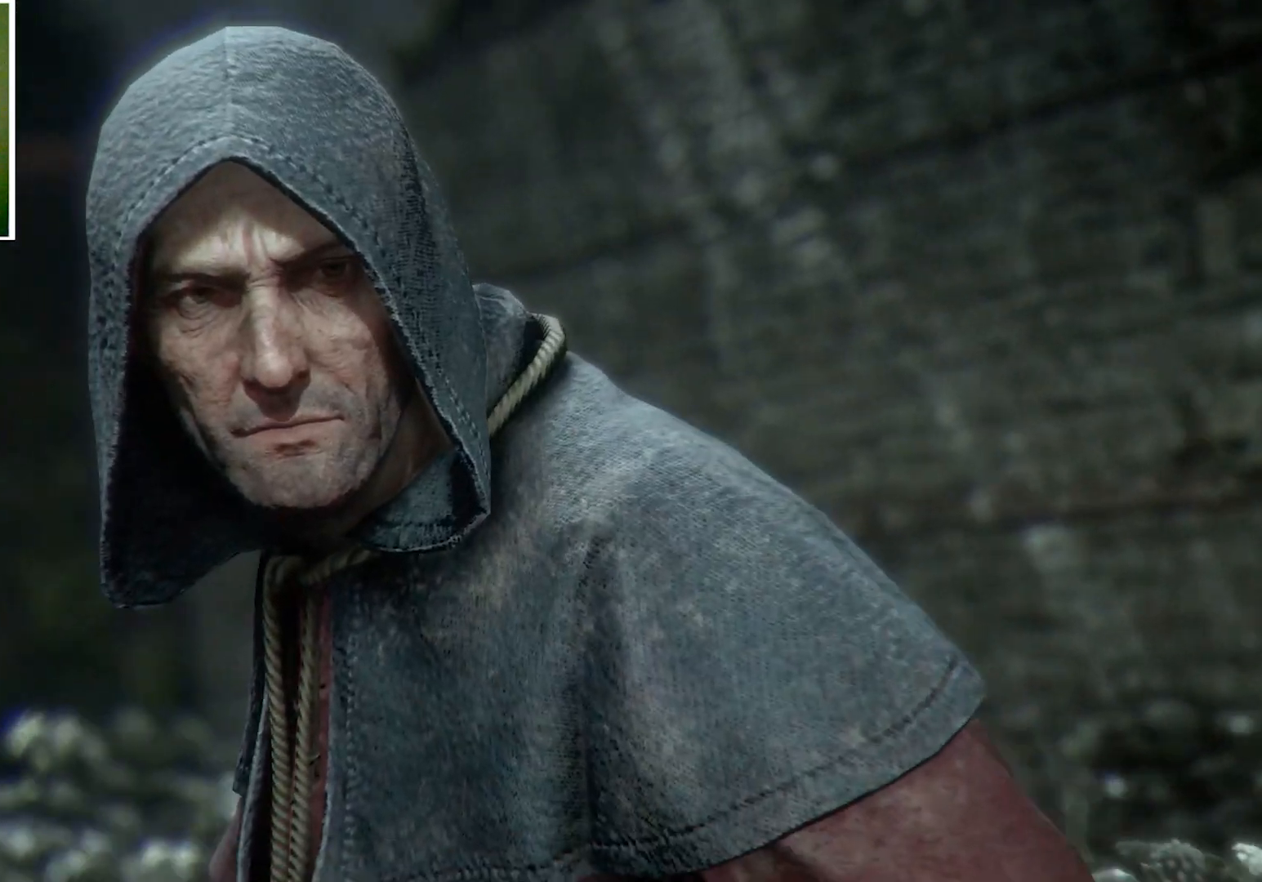
{"keys": [], "mouse": [], "events": [[467, "w", "up"]]}